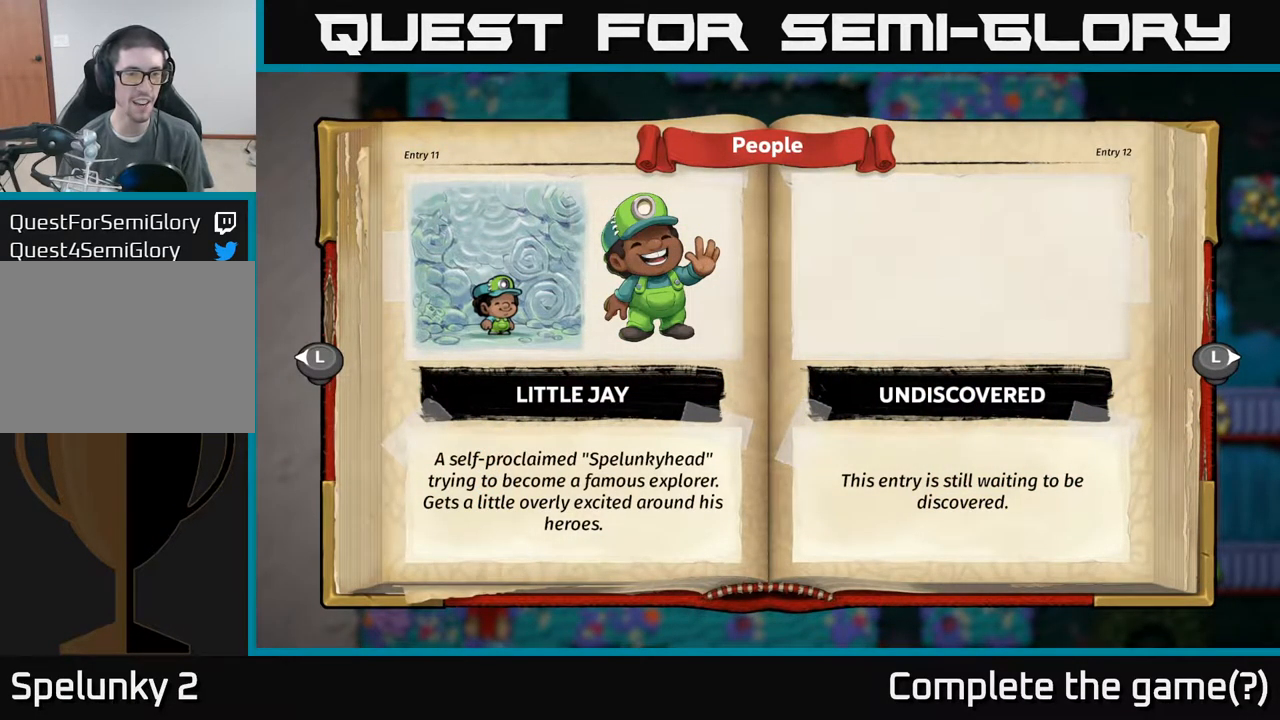
Gameplay with a controller (Xbox layout); each line is a JSON object with the inputs held at the frame after it. "events" lists button and stick changes between this image and that frame as [ms after this image, input, new state], when the widget could be followed in between. Not read: L3 R3 right_stick.
{"buttons": [], "left_stick": "center", "events": []}
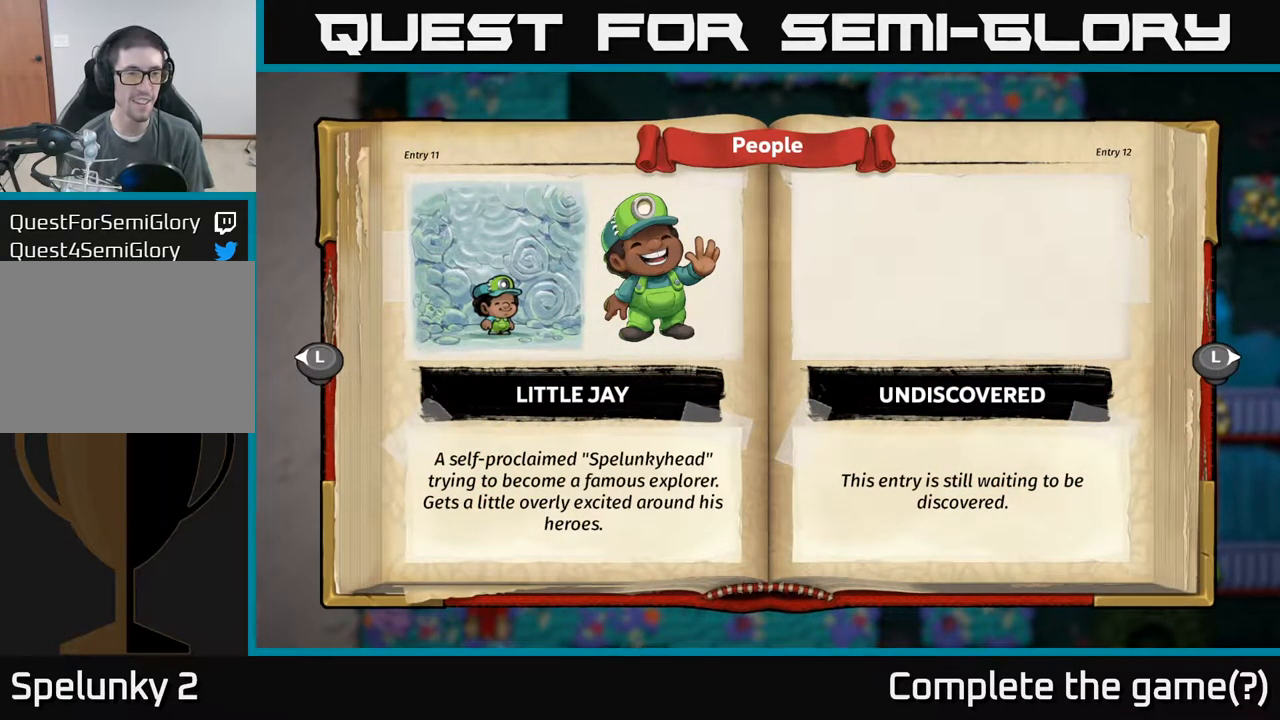
{"buttons": [], "left_stick": "center", "events": []}
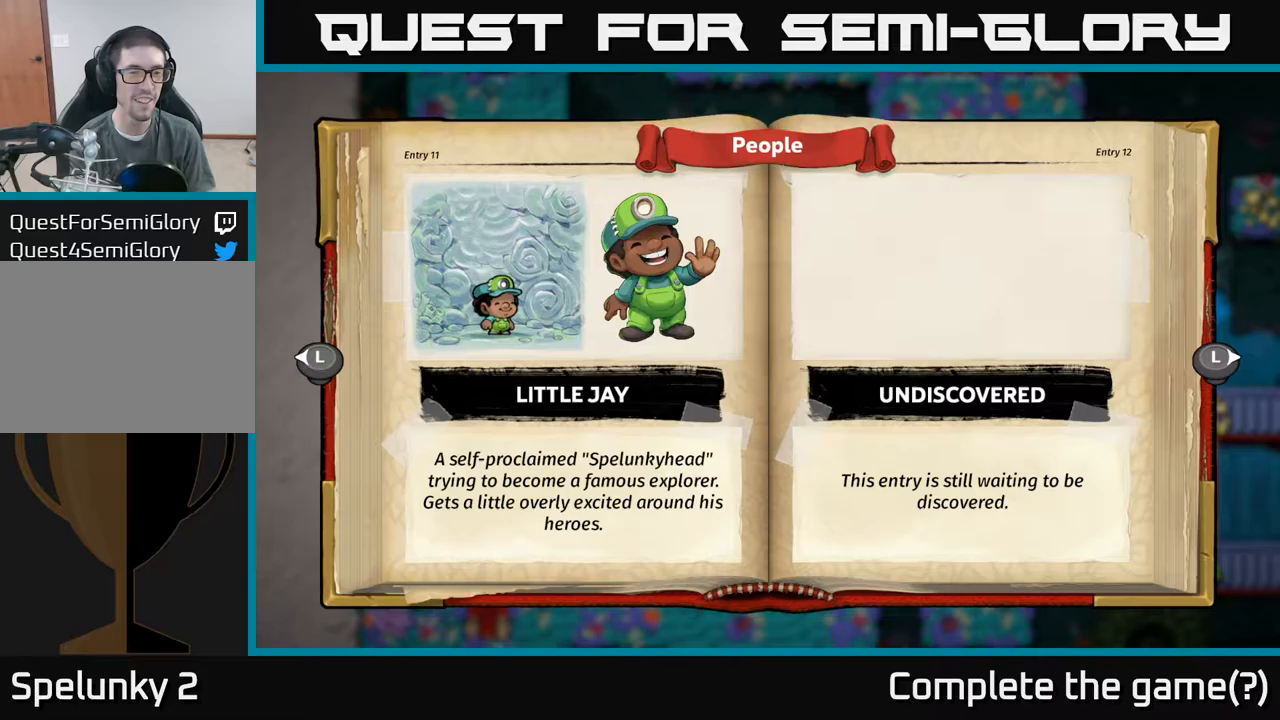
{"buttons": ["SELECT"], "left_stick": "center", "events": [[500, "SELECT", "down"]]}
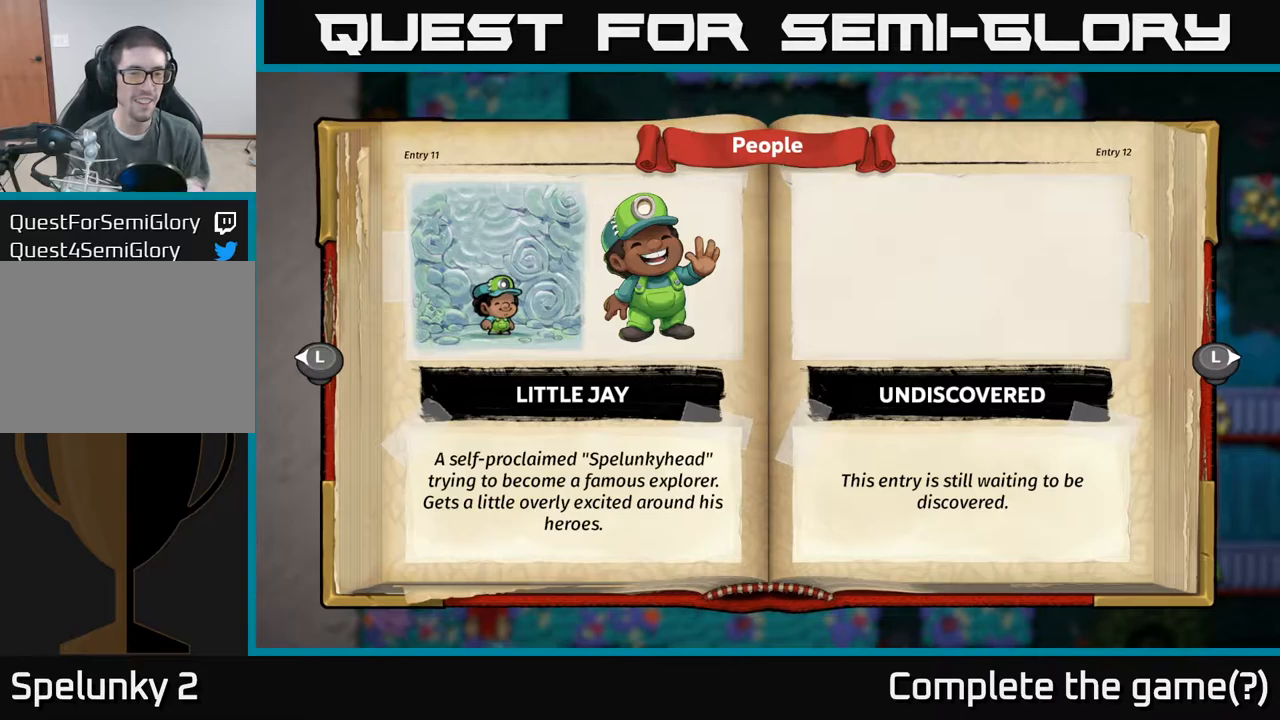
{"buttons": [], "left_stick": "up-right", "events": [[100, "SELECT", "up"], [450, "left_stick", "up-right"]]}
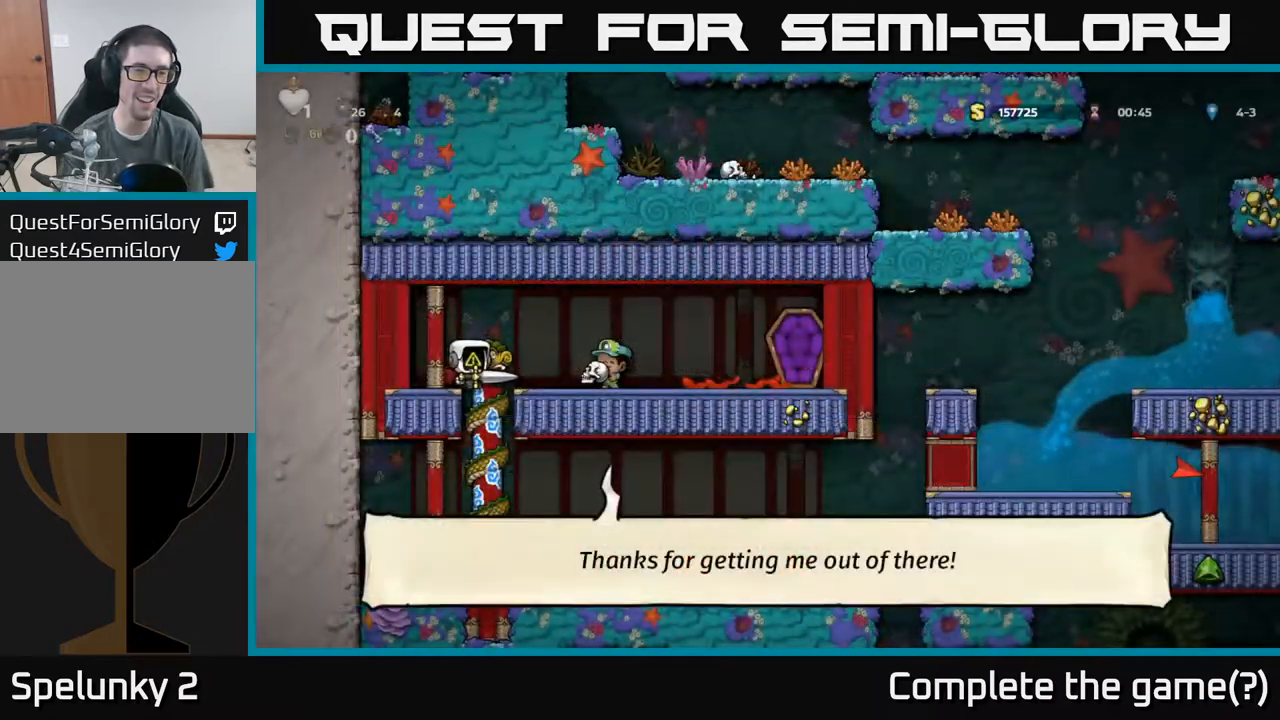
{"buttons": [], "left_stick": "down", "events": [[33, "left_stick", "center"], [233, "left_stick", "right"], [300, "left_stick", "down"]]}
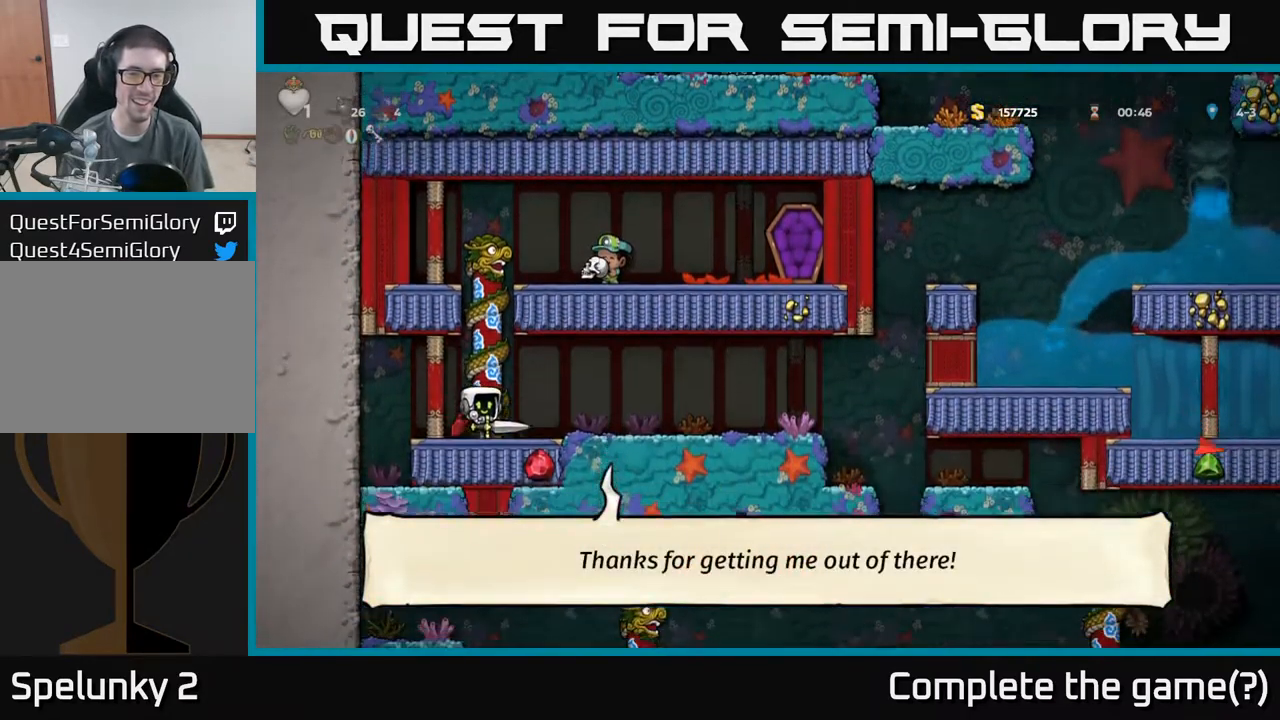
{"buttons": [], "left_stick": "right", "events": [[50, "left_stick", "center"], [333, "left_stick", "right"]]}
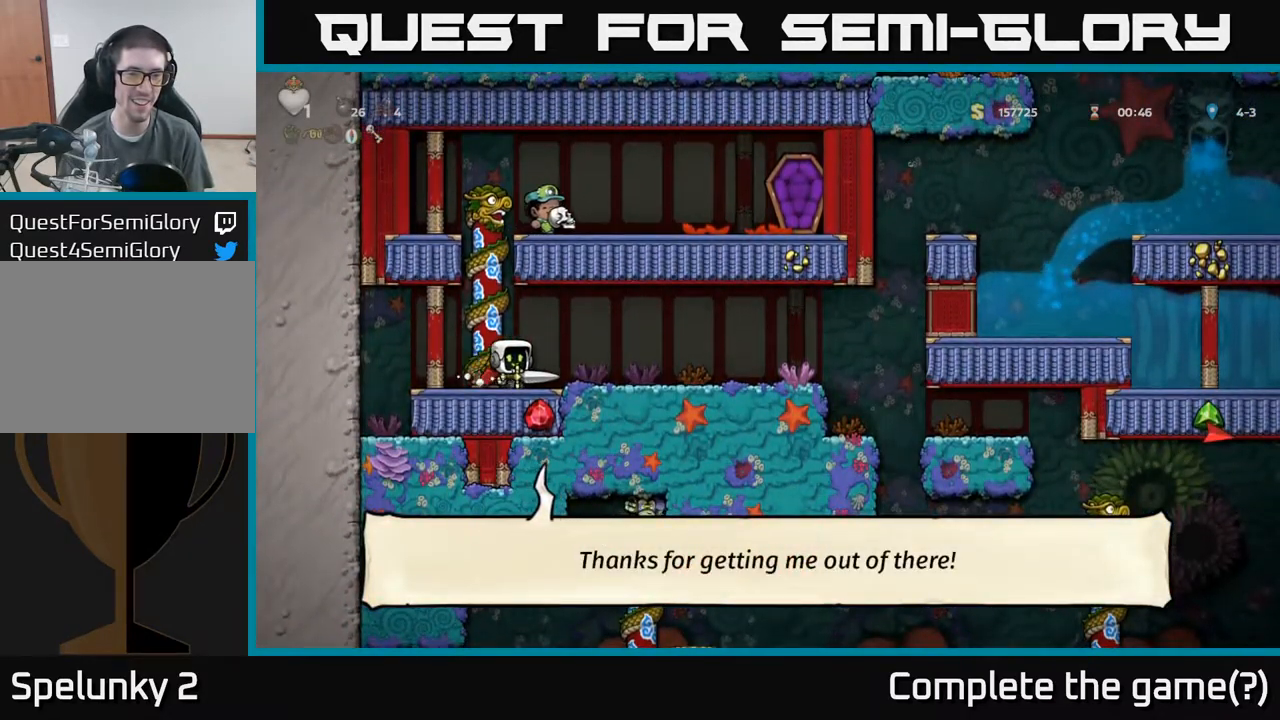
{"buttons": [], "left_stick": "center", "events": [[417, "left_stick", "center"]]}
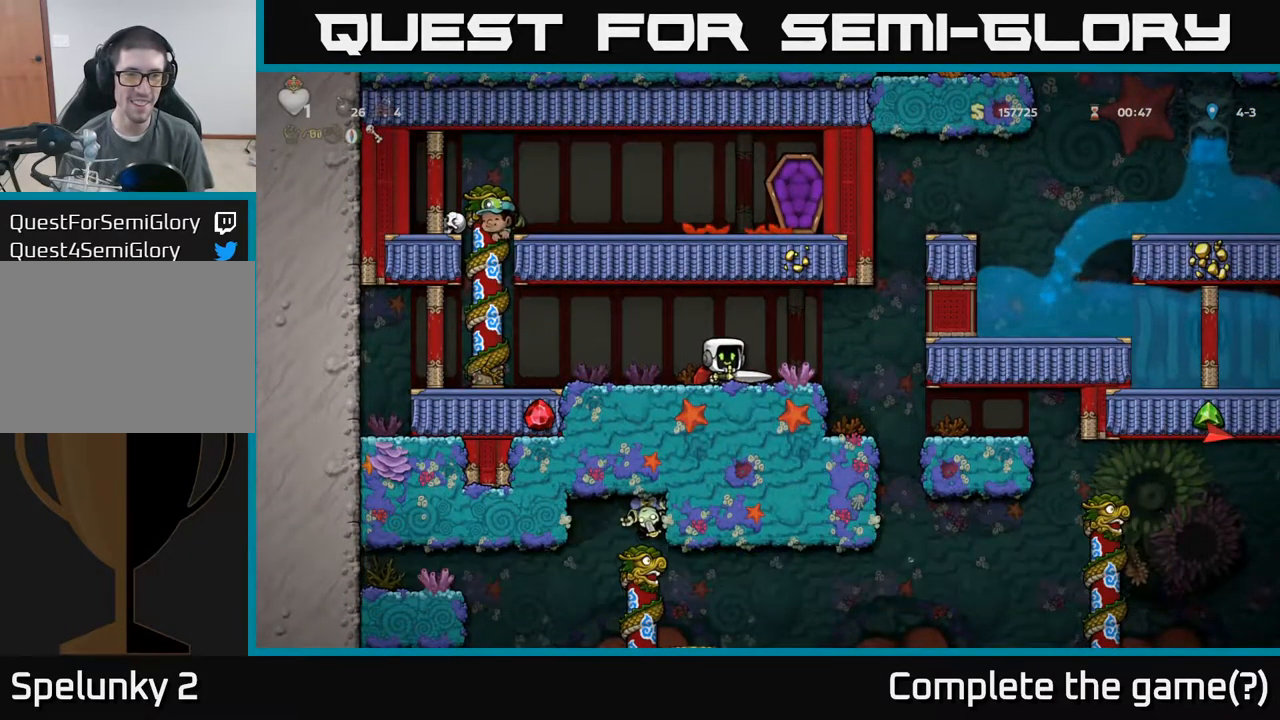
{"buttons": [], "left_stick": "center", "events": []}
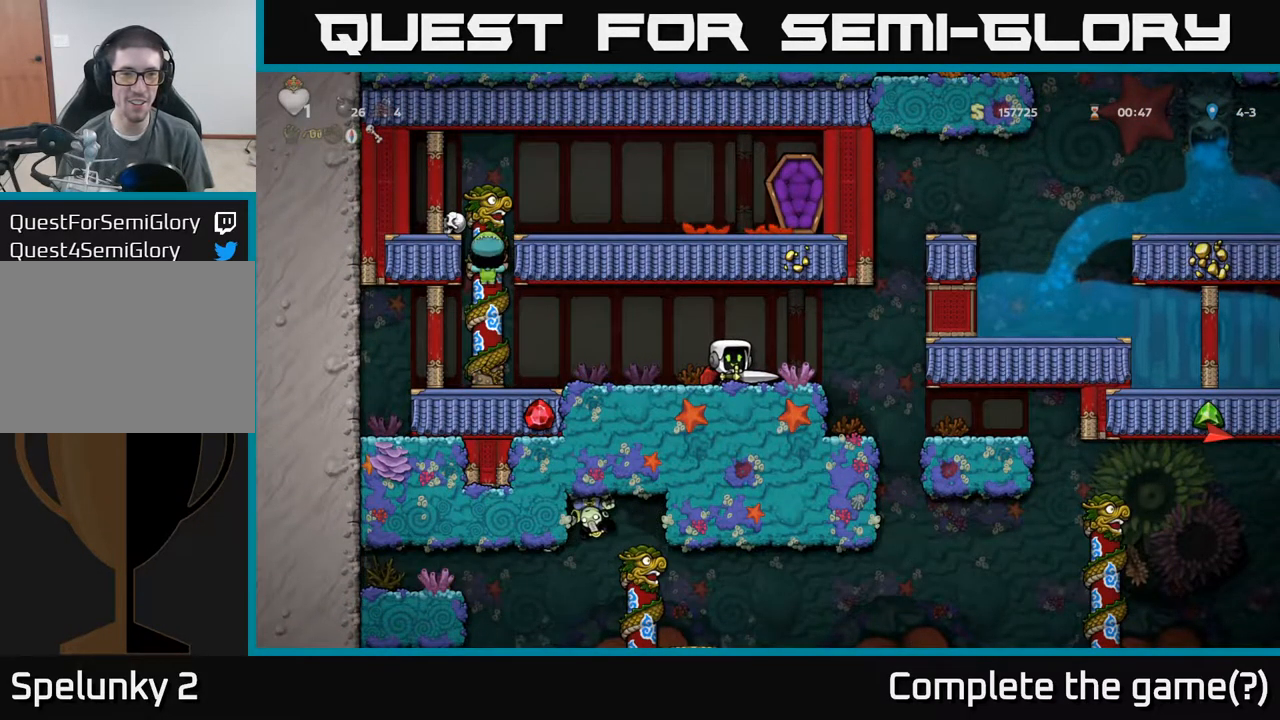
{"buttons": [], "left_stick": "right", "events": [[17, "left_stick", "right"], [133, "left_stick", "center"], [333, "left_stick", "right"]]}
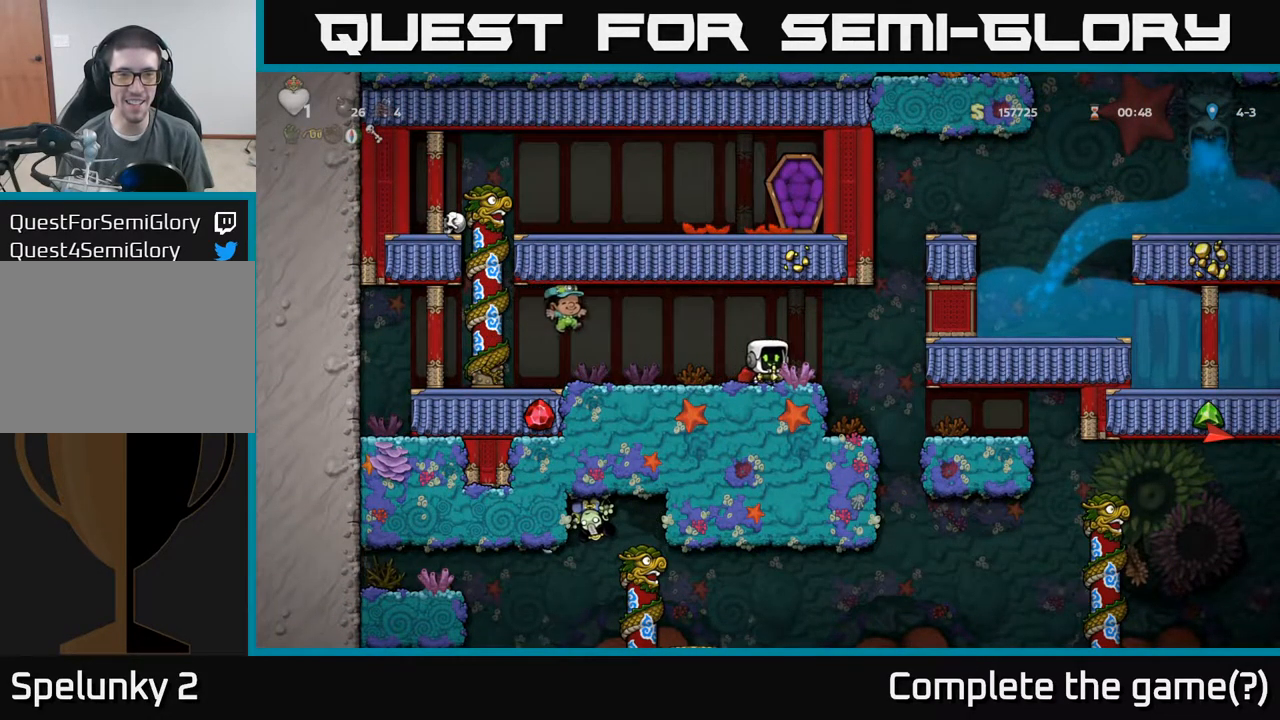
{"buttons": [], "left_stick": "center", "events": [[117, "left_stick", "center"]]}
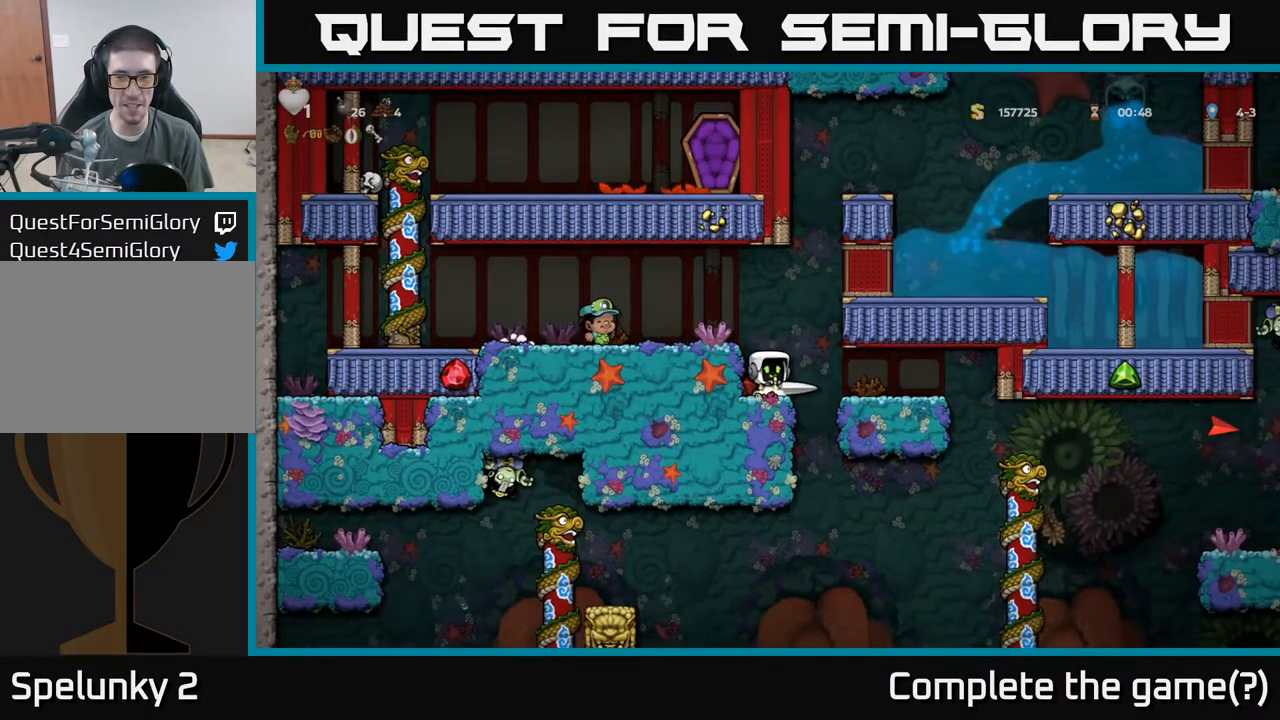
{"buttons": [], "left_stick": "center", "events": [[100, "left_stick", "right"], [417, "left_stick", "center"]]}
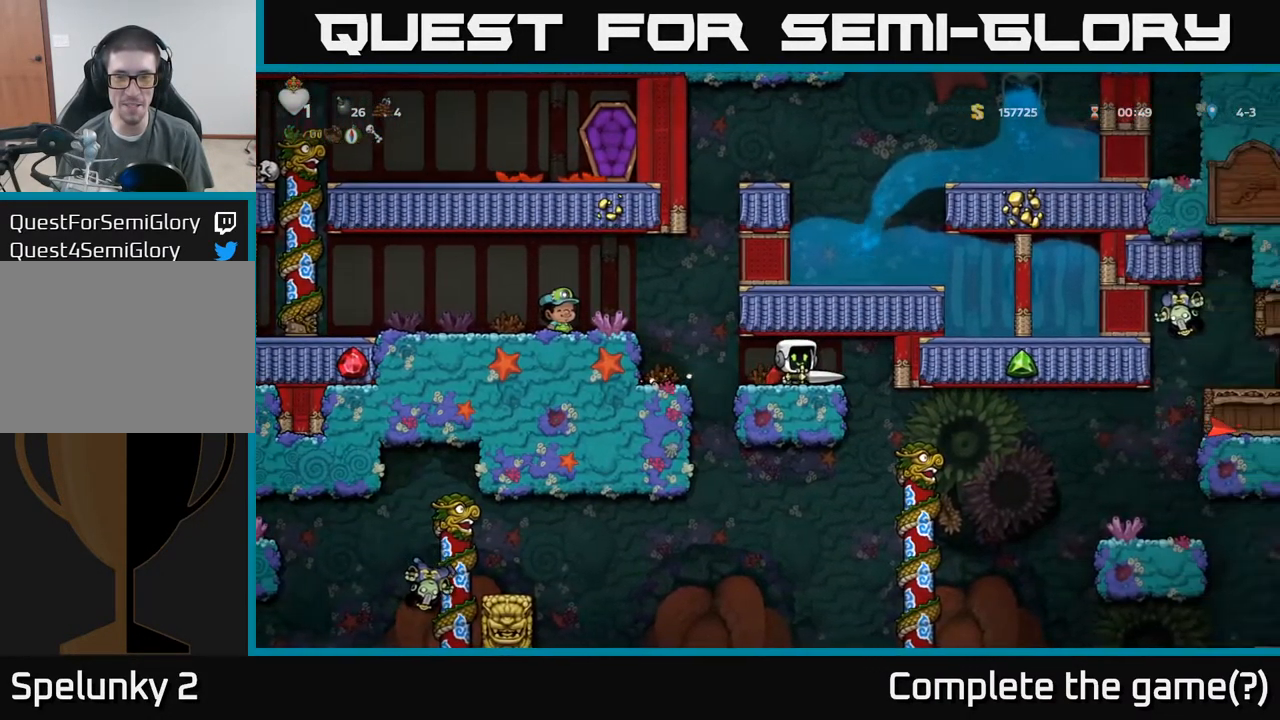
{"buttons": [], "left_stick": "down", "events": [[83, "left_stick", "down"]]}
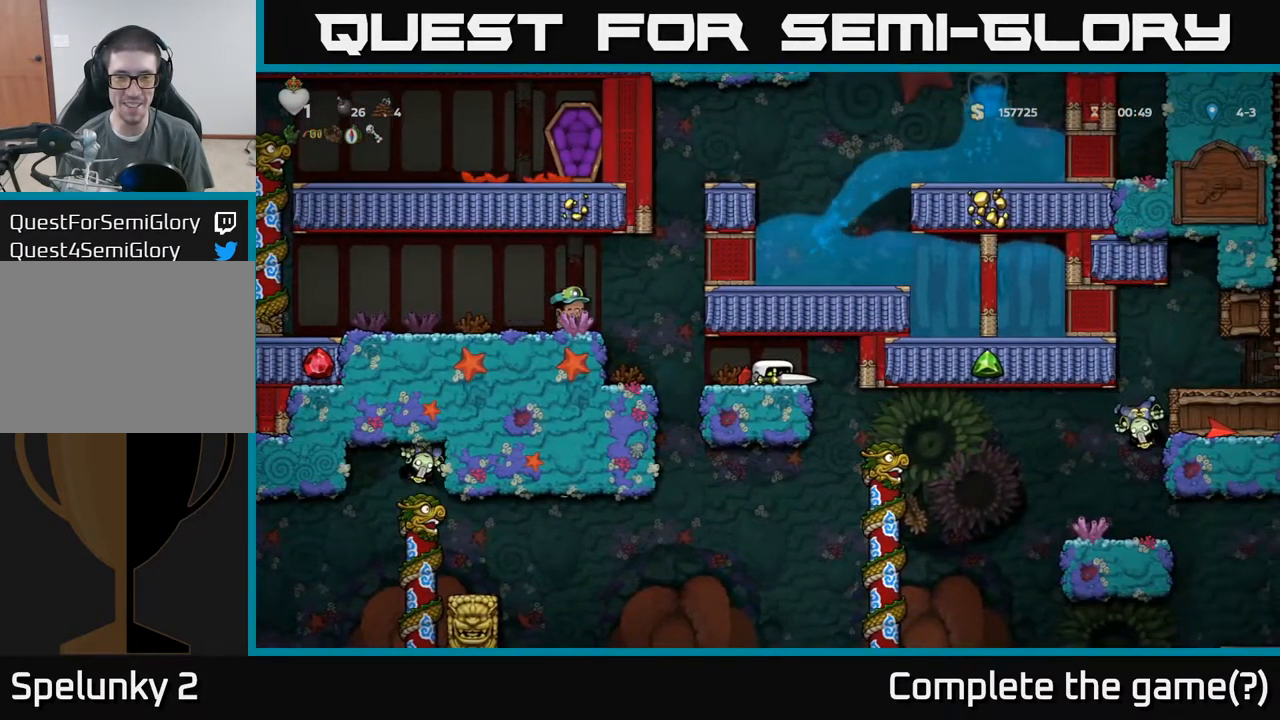
{"buttons": [], "left_stick": "down", "events": []}
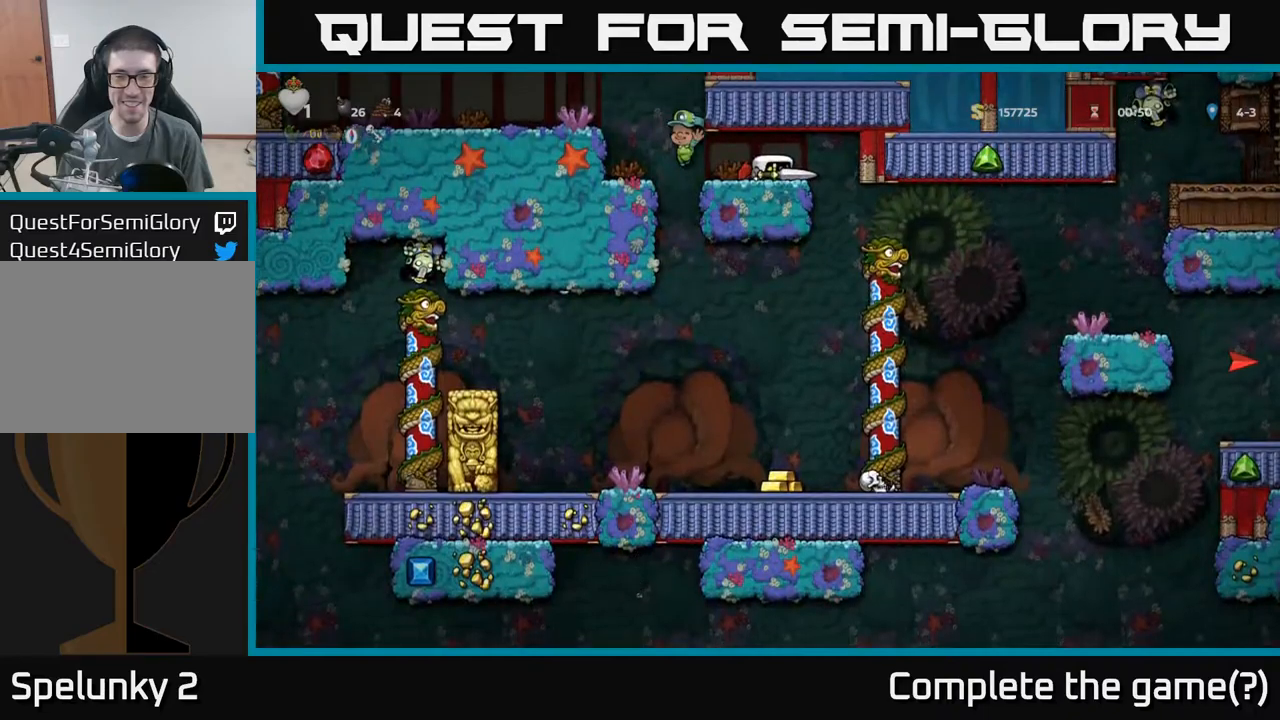
{"buttons": [], "left_stick": "down", "events": []}
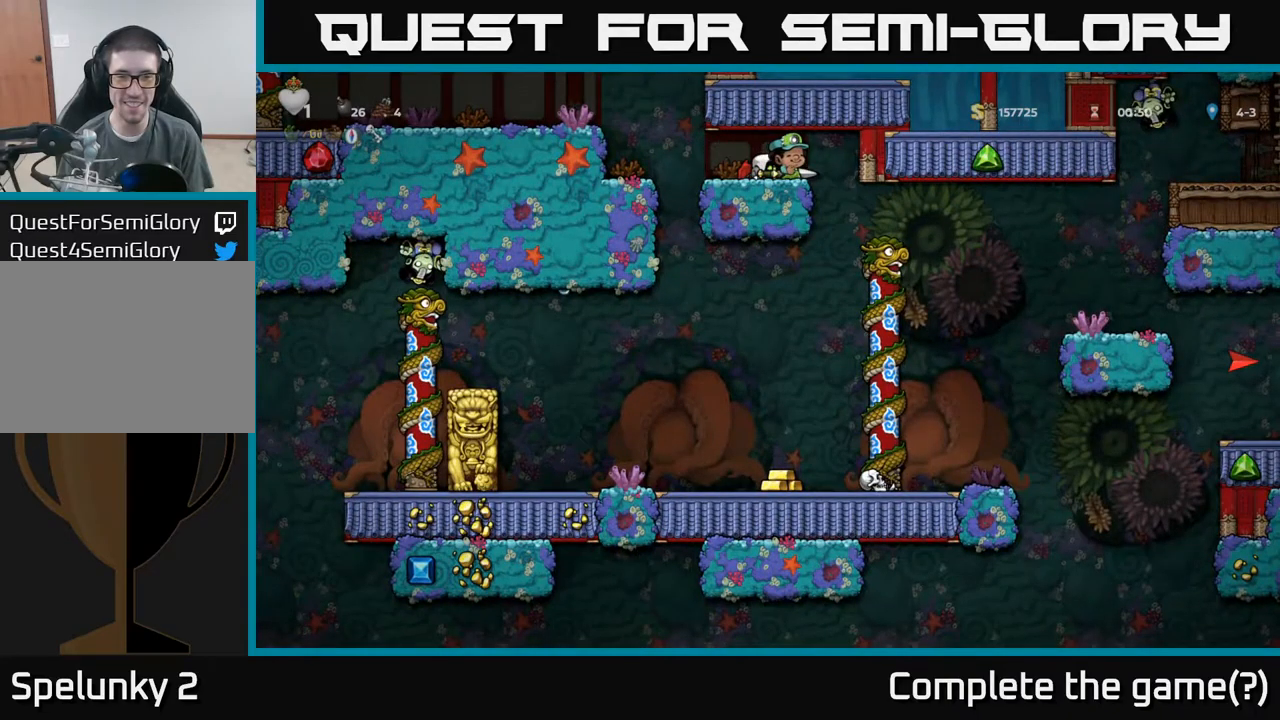
{"buttons": [], "left_stick": "right", "events": [[84, "left_stick", "center"], [384, "left_stick", "right"]]}
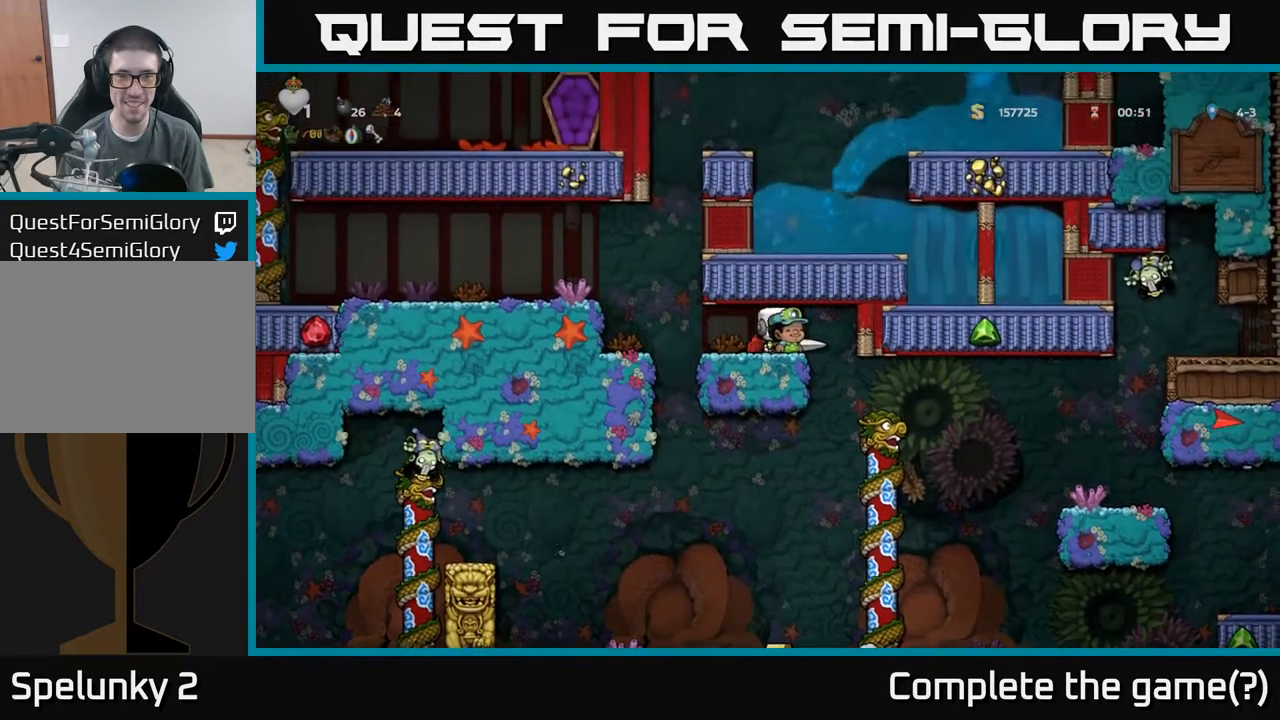
{"buttons": [], "left_stick": "center", "events": [[150, "left_stick", "center"]]}
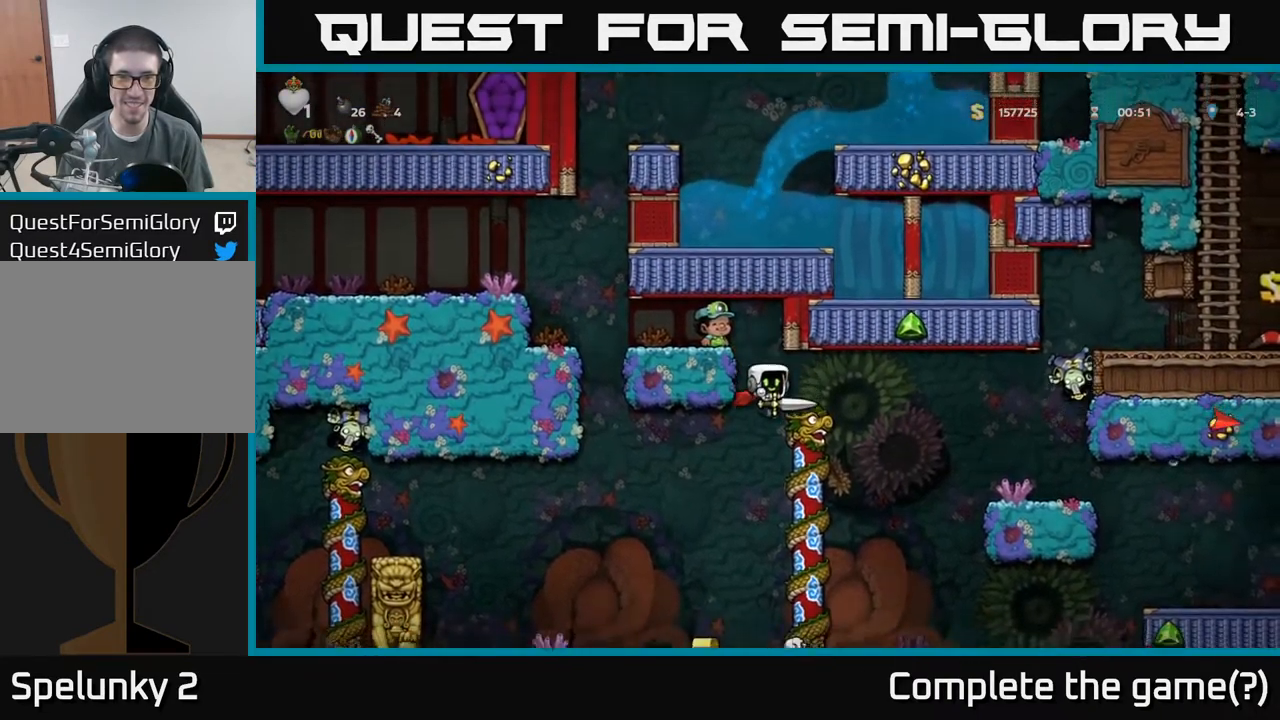
{"buttons": [], "left_stick": "center", "events": [[167, "A", "down"], [267, "A", "up"]]}
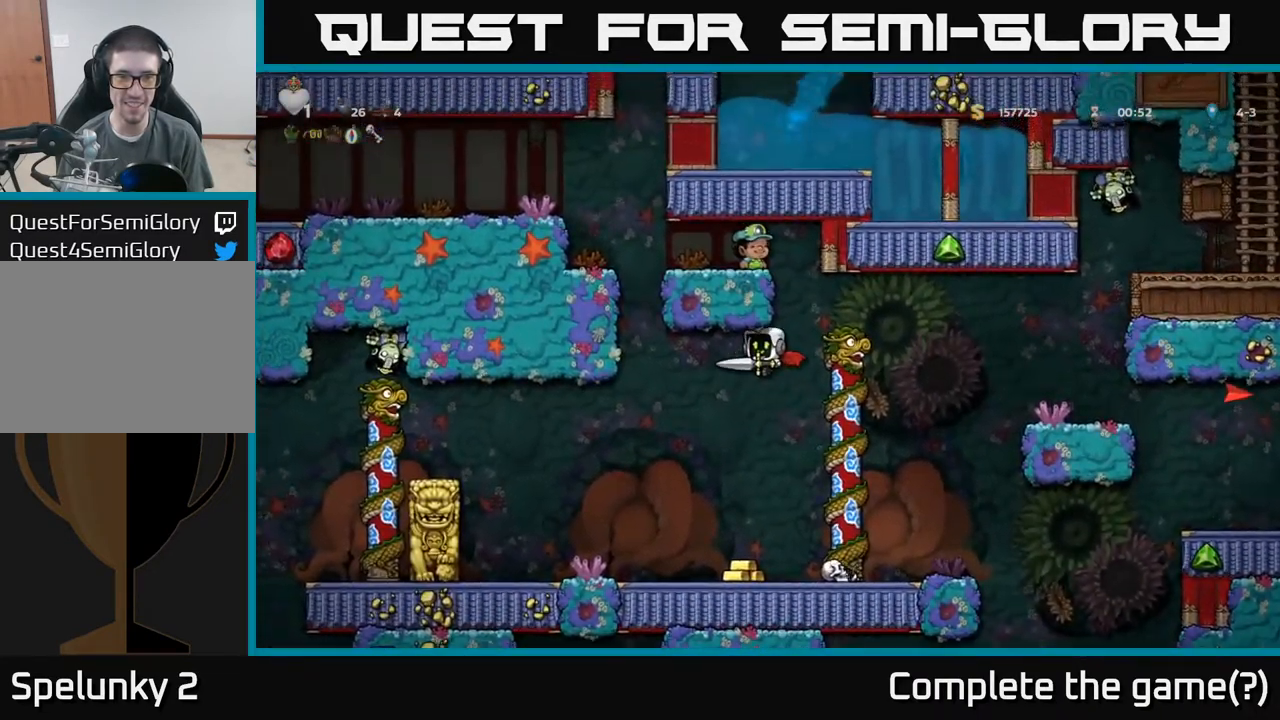
{"buttons": [], "left_stick": "center", "events": [[434, "left_stick", "right"], [500, "left_stick", "center"]]}
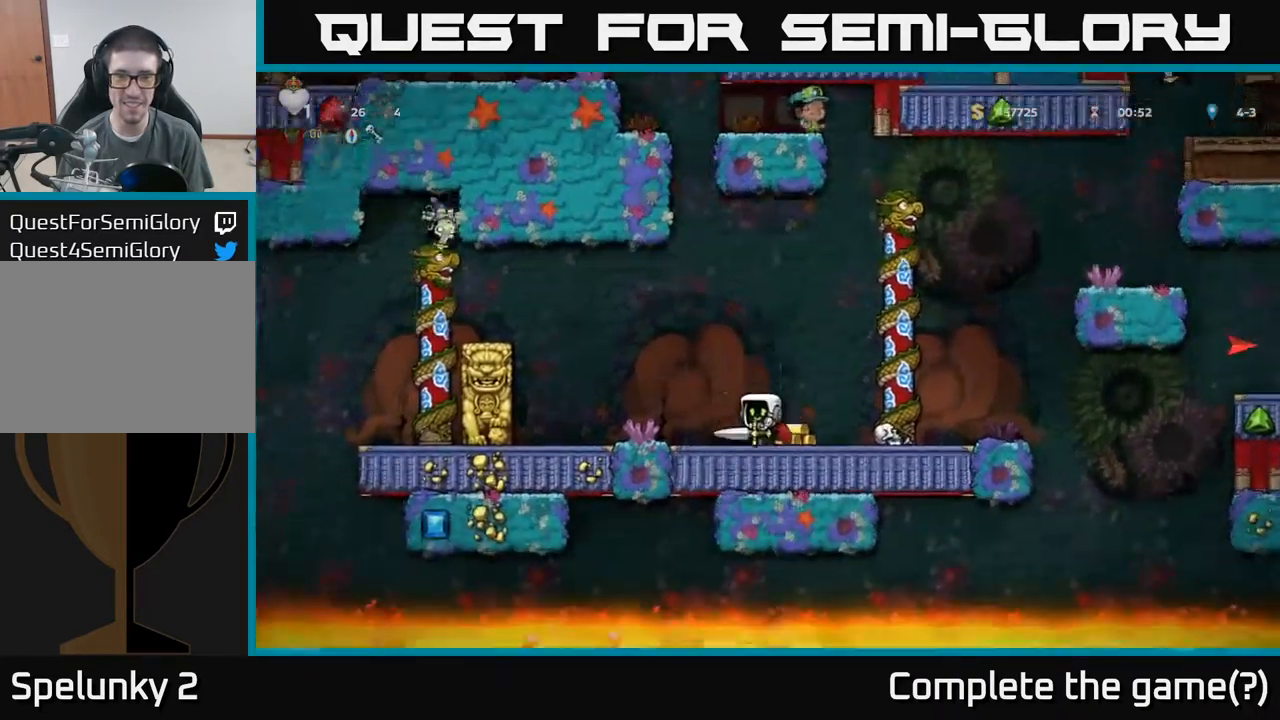
{"buttons": [], "left_stick": "up-right", "events": [[134, "left_stick", "right"], [300, "A", "down"], [384, "left_stick", "up-right"], [434, "A", "up"]]}
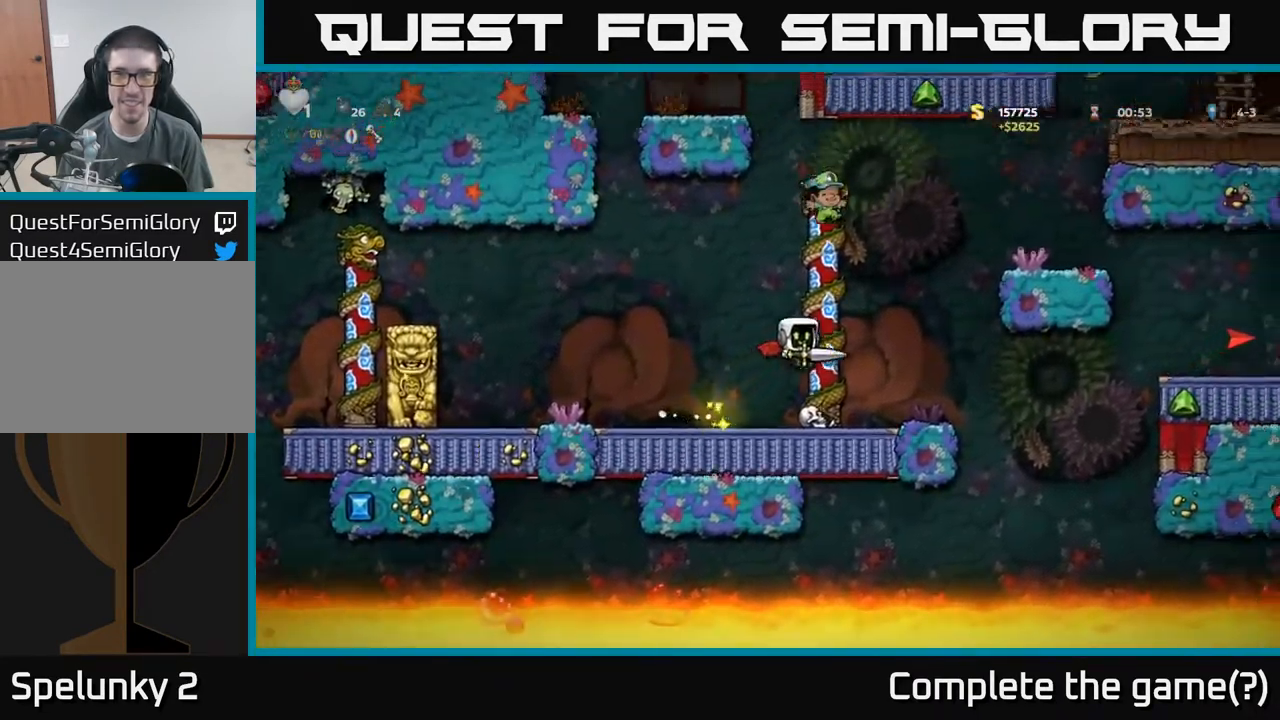
{"buttons": [], "left_stick": "center", "events": [[317, "left_stick", "center"]]}